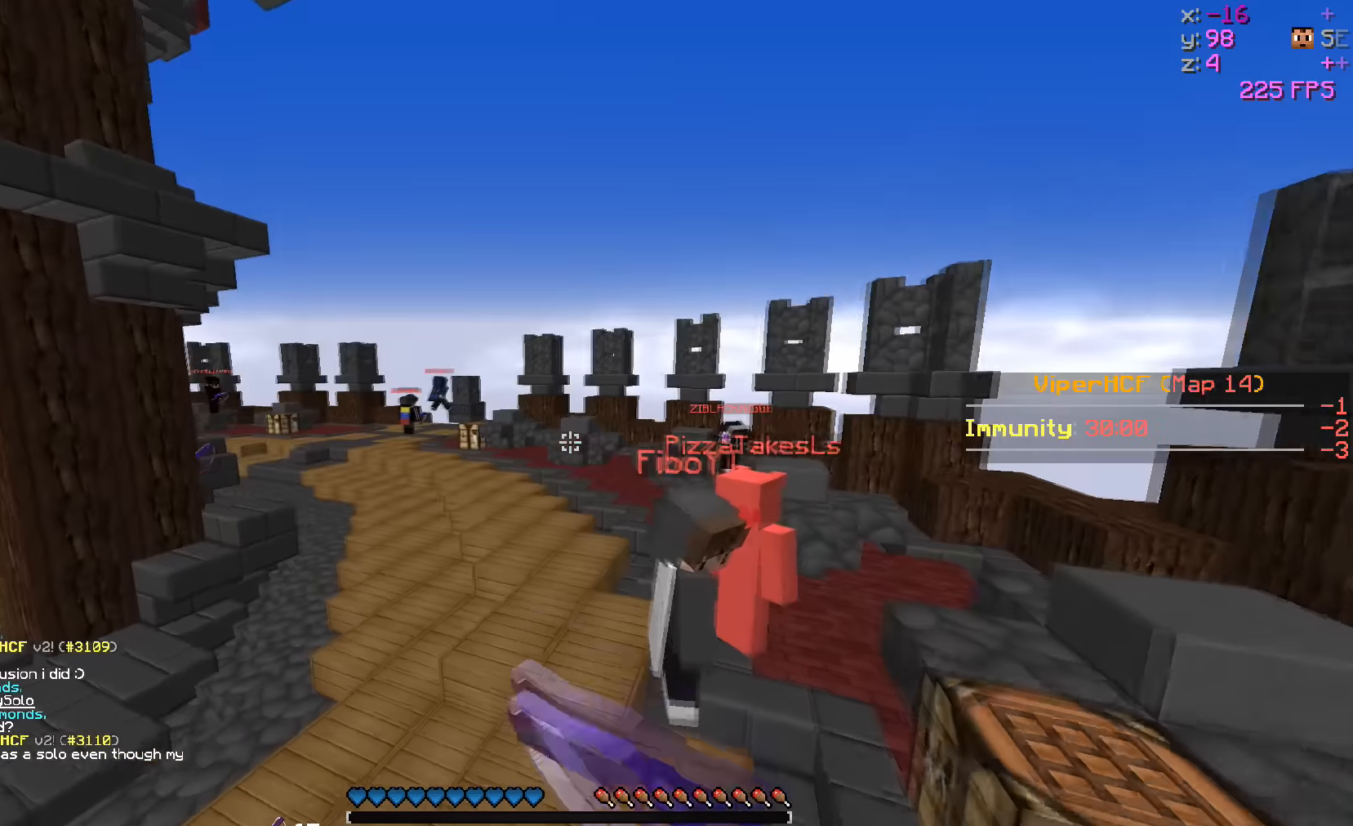
Gameplay with keyboard; each line is a JSON object with the keys held at the frame after it. "events" lists presses ("down") and releases ("up") of "a", "d", "s" and "w" between this image and that frame as [ms after this image, input, new state], when the widget could be followed in between. No other keys are recorded. Mouse input is not recorded.
{"keys": ["w"], "events": []}
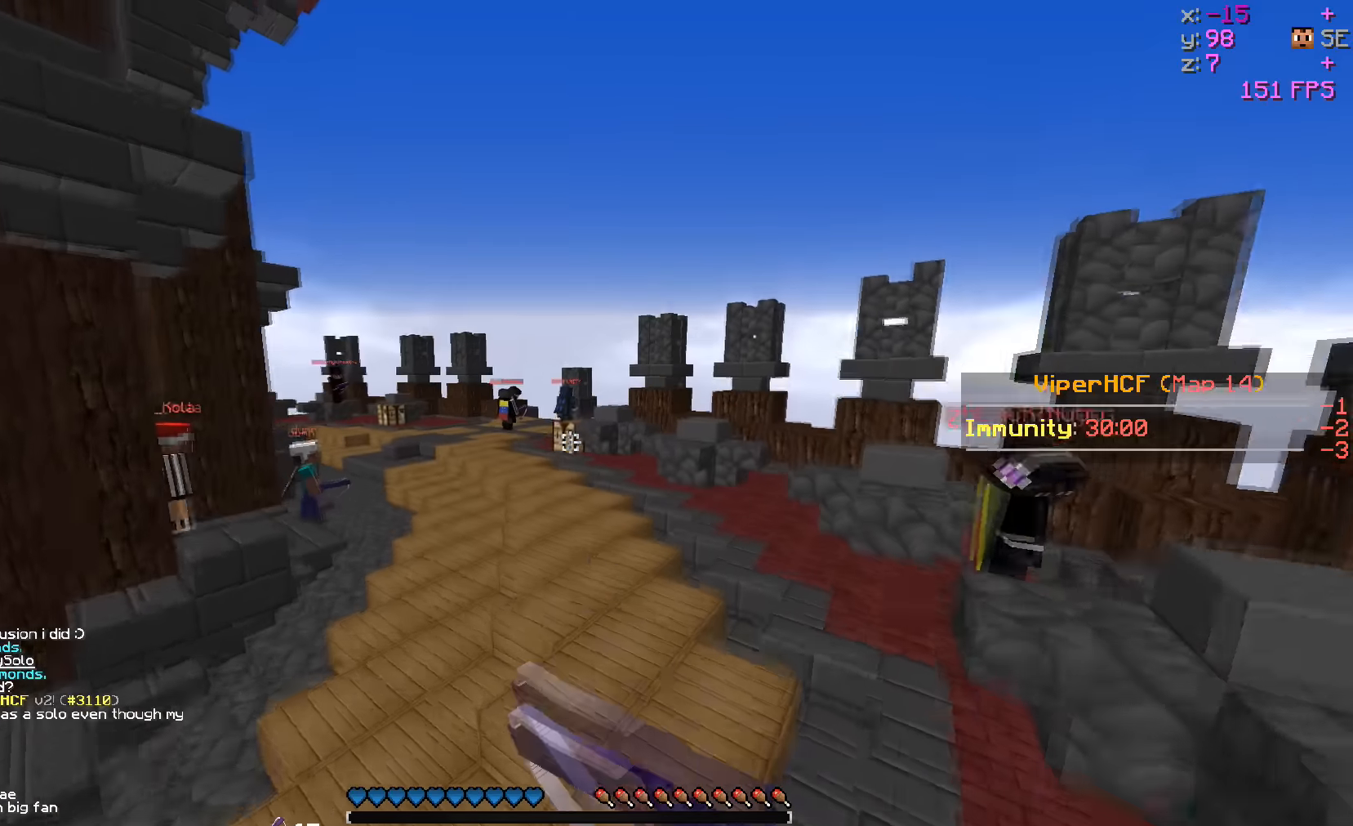
{"keys": ["w"], "events": []}
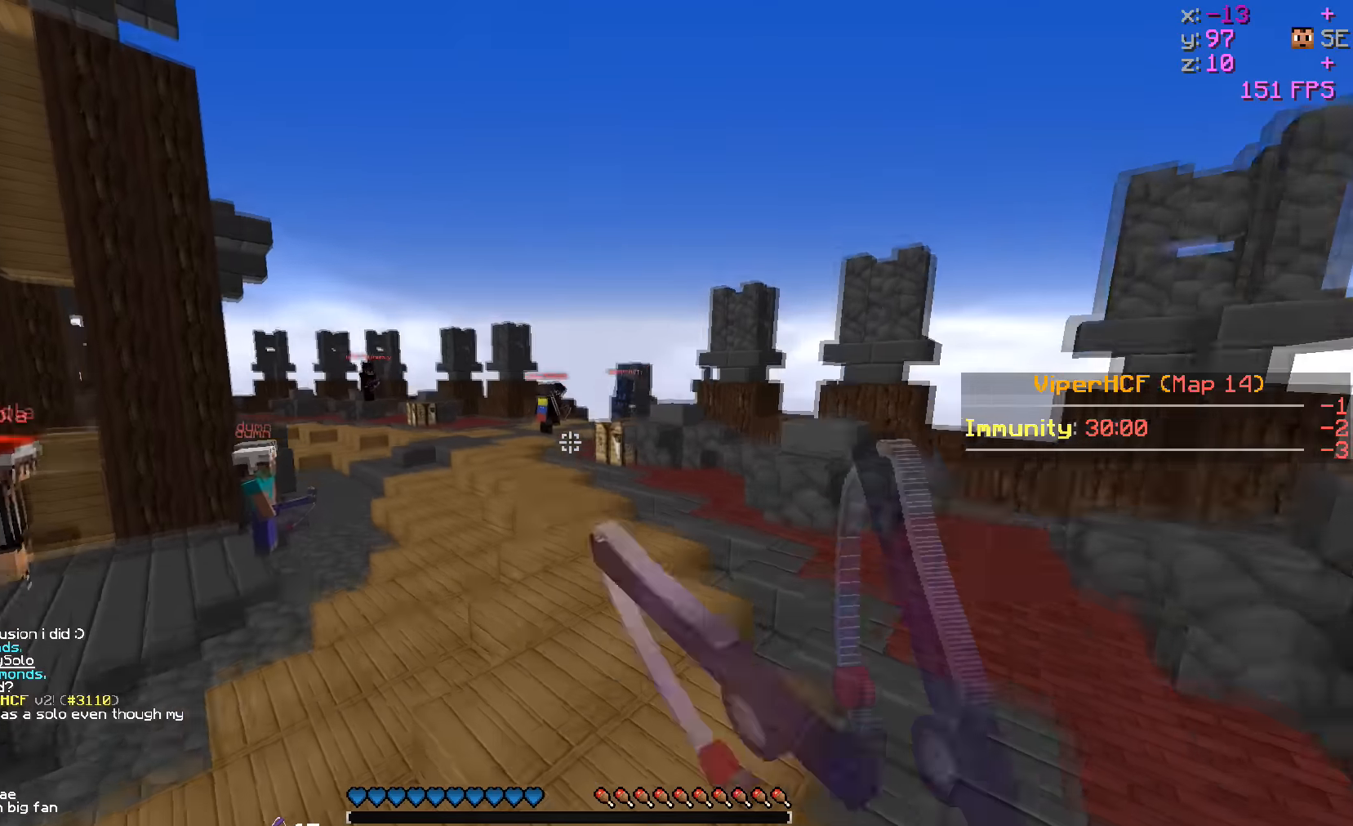
{"keys": ["w"], "events": []}
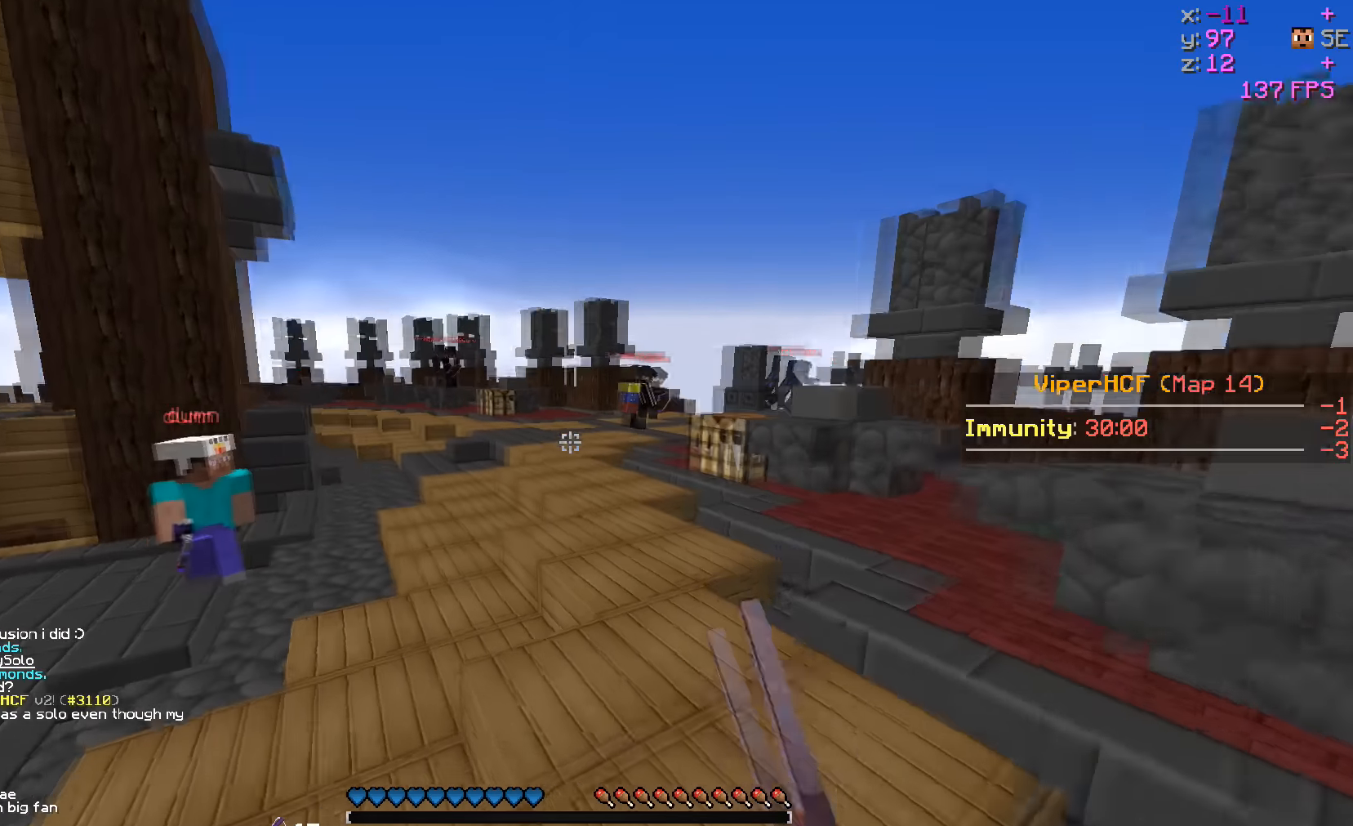
{"keys": ["w"], "events": []}
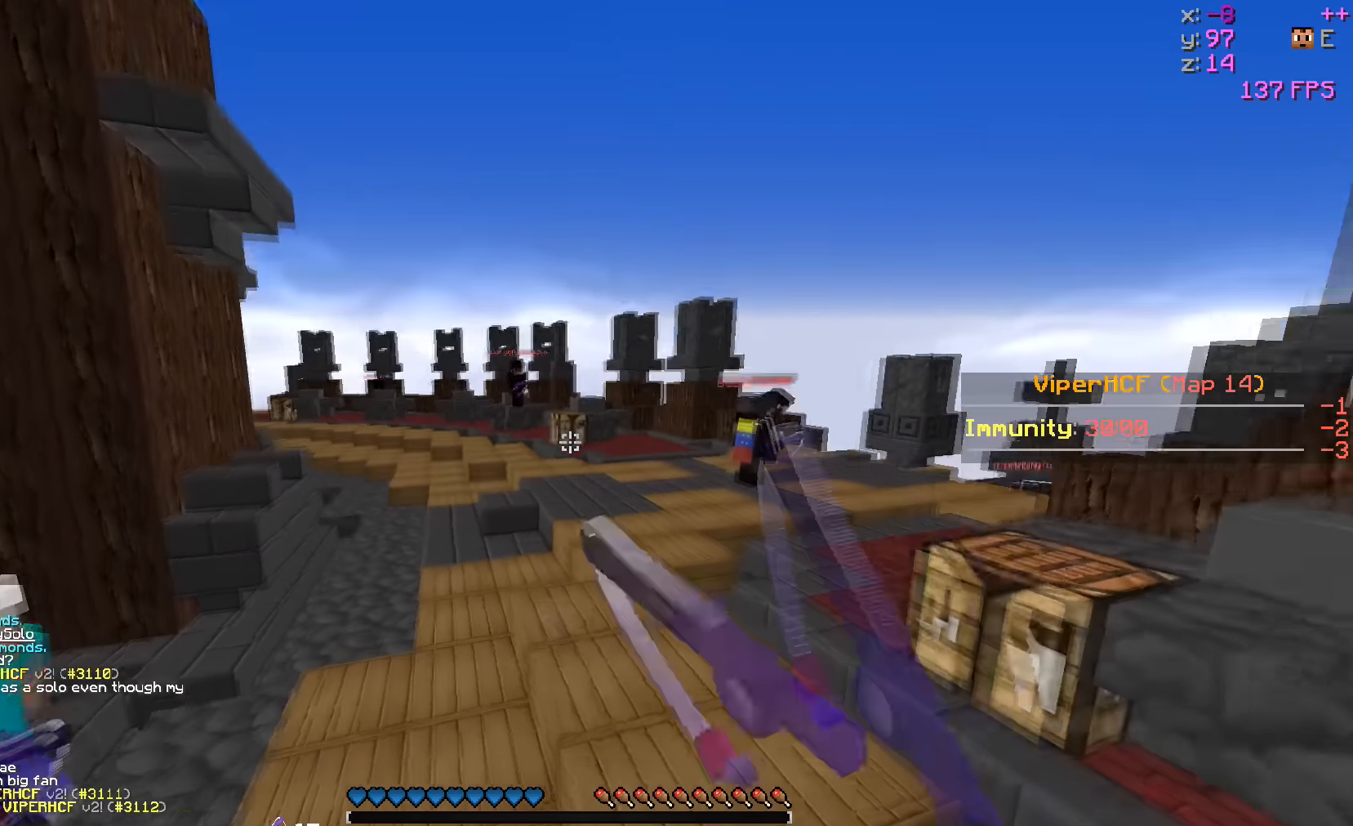
{"keys": ["w"], "events": []}
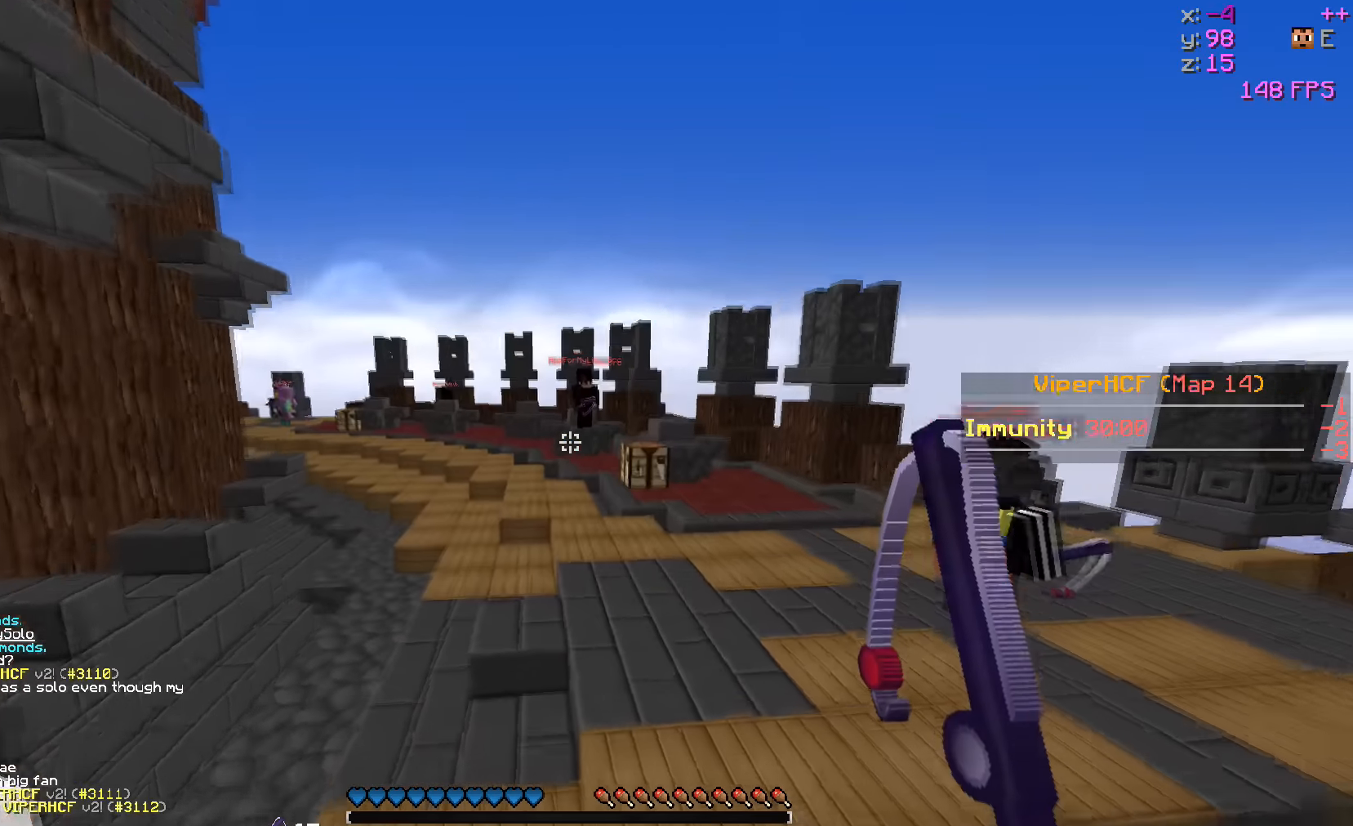
{"keys": ["w"], "events": []}
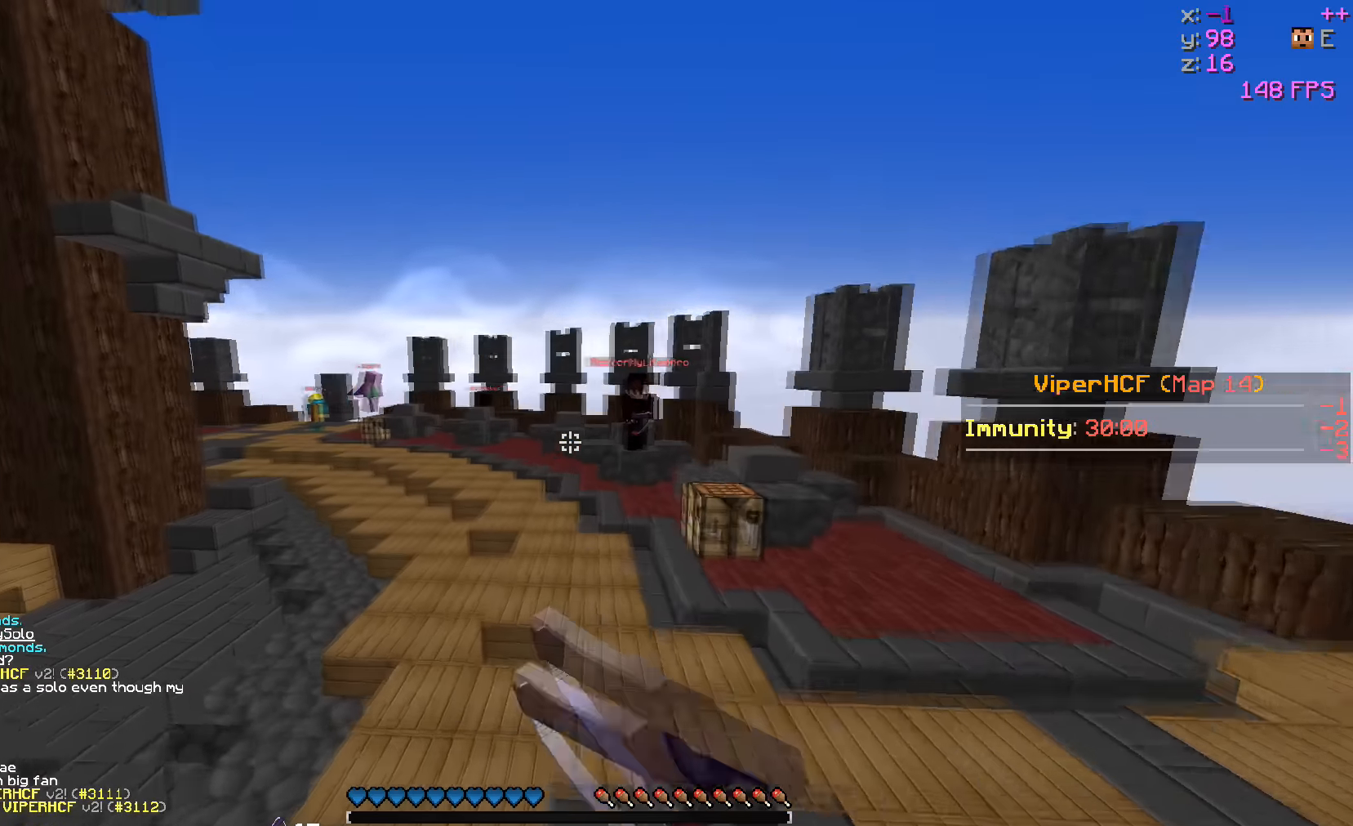
{"keys": ["w"], "events": []}
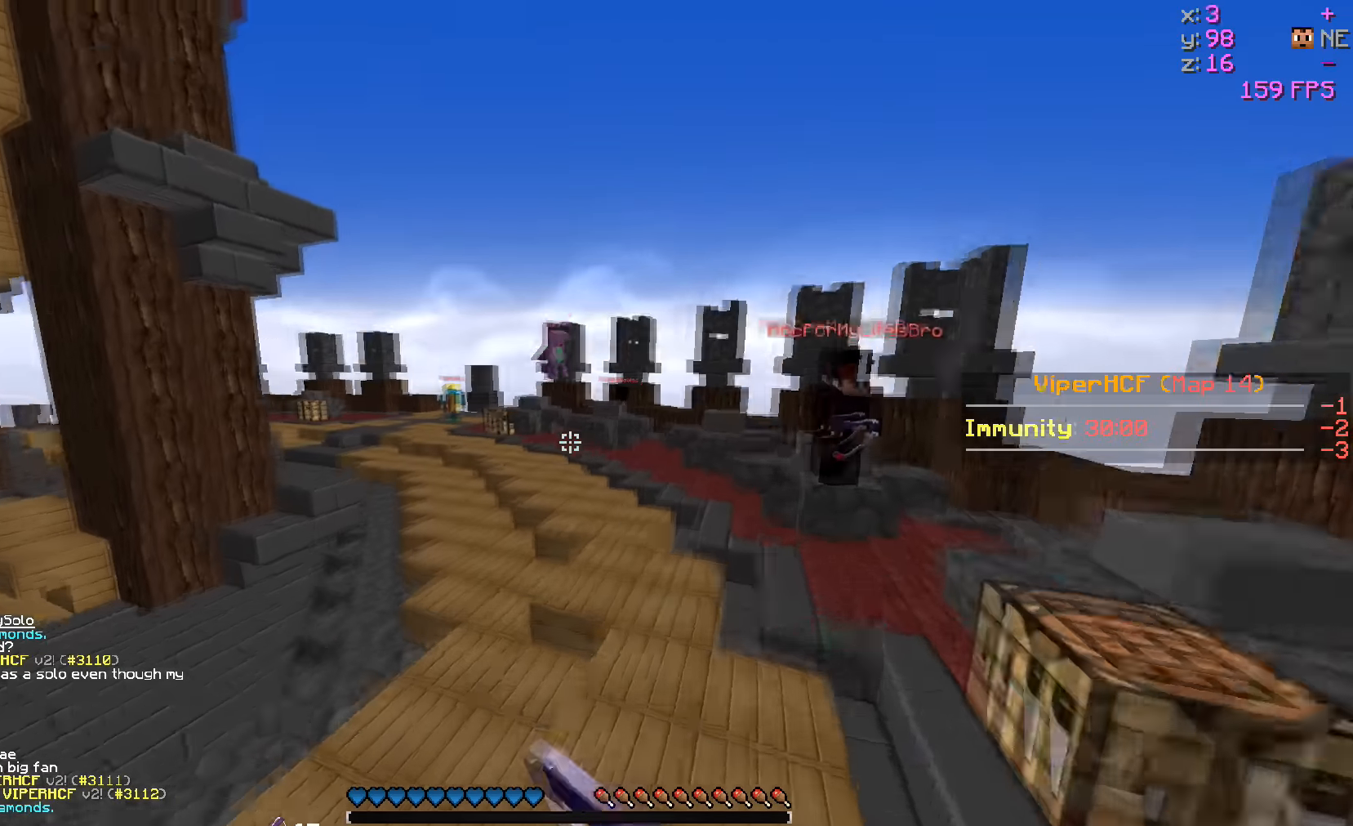
{"keys": ["w"], "events": []}
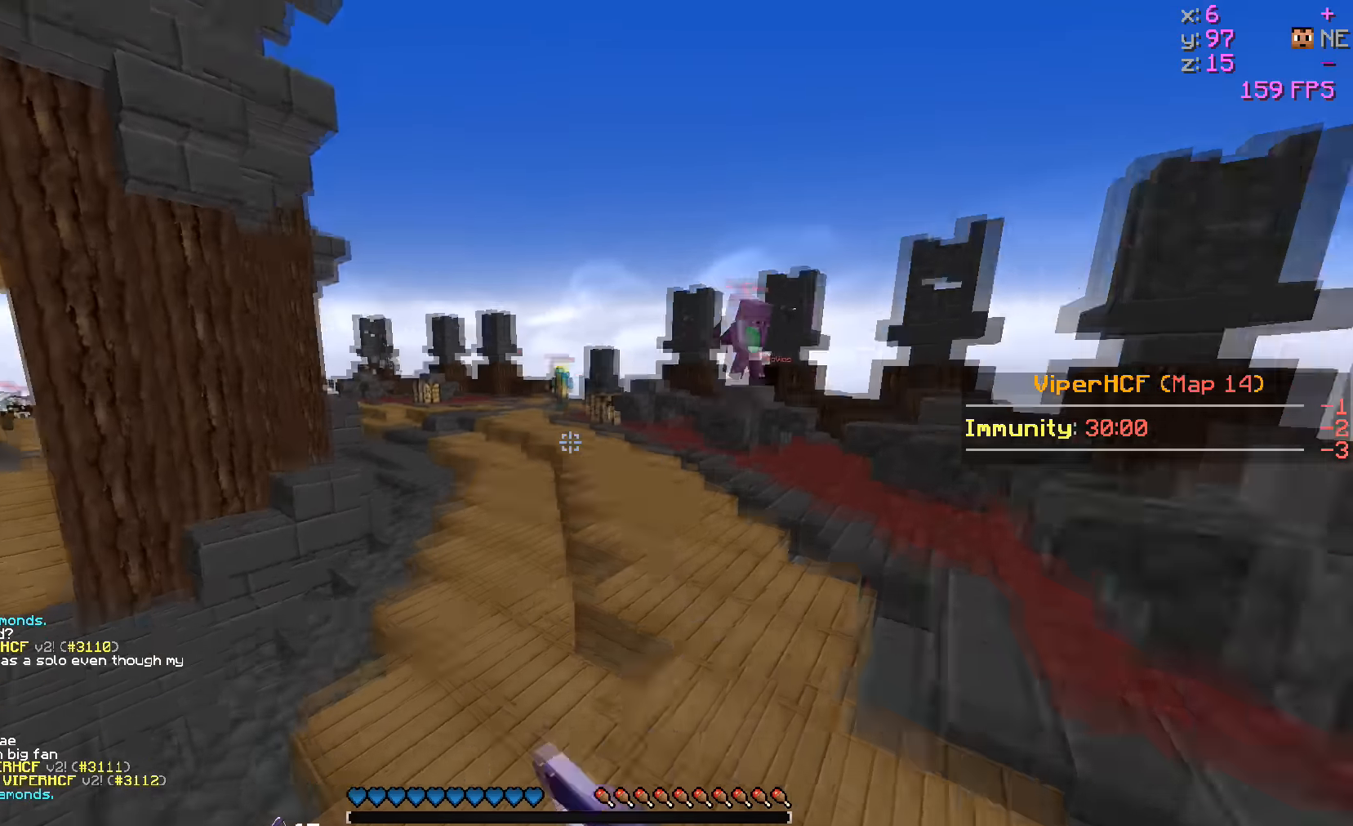
{"keys": ["w"], "events": []}
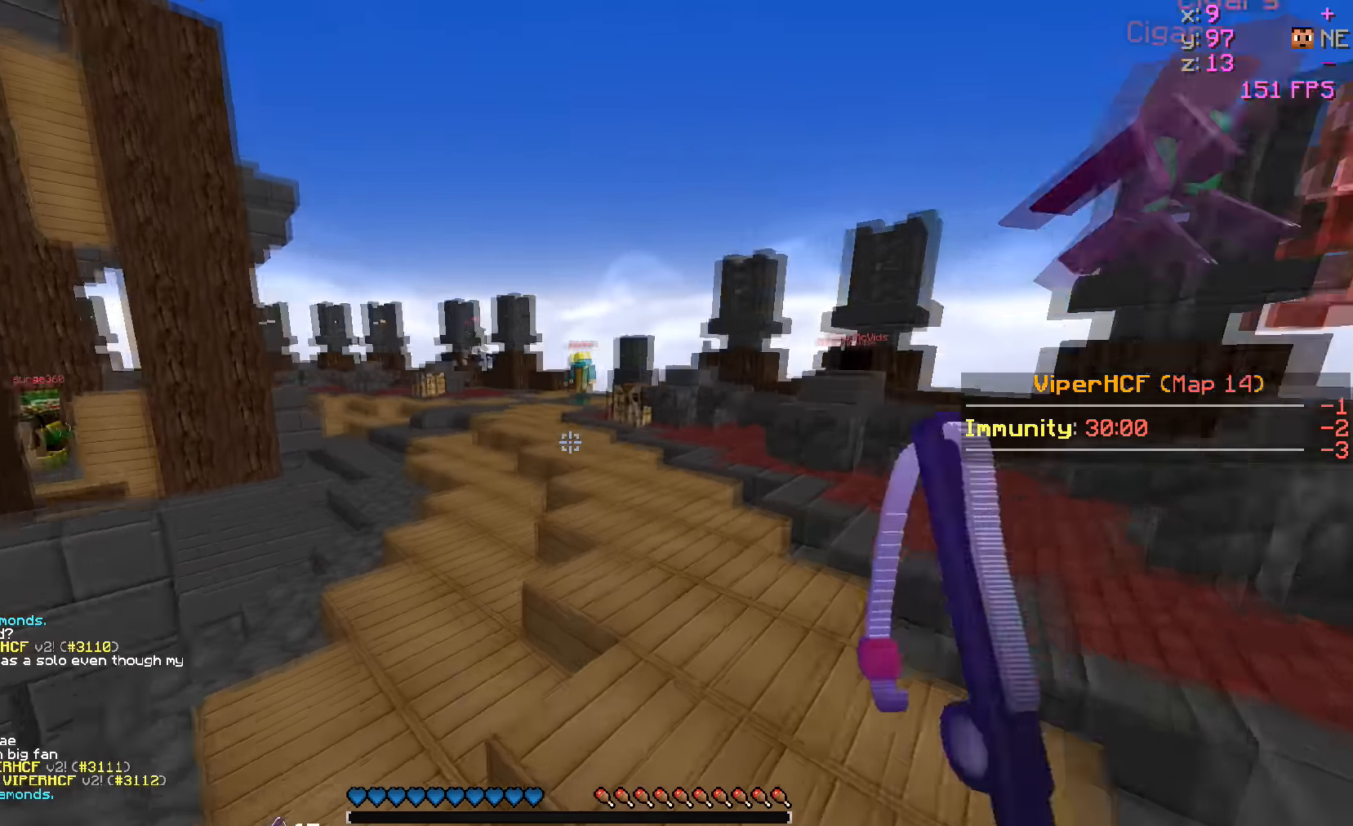
{"keys": ["w"], "events": [[250, "d", "down"], [400, "d", "up"]]}
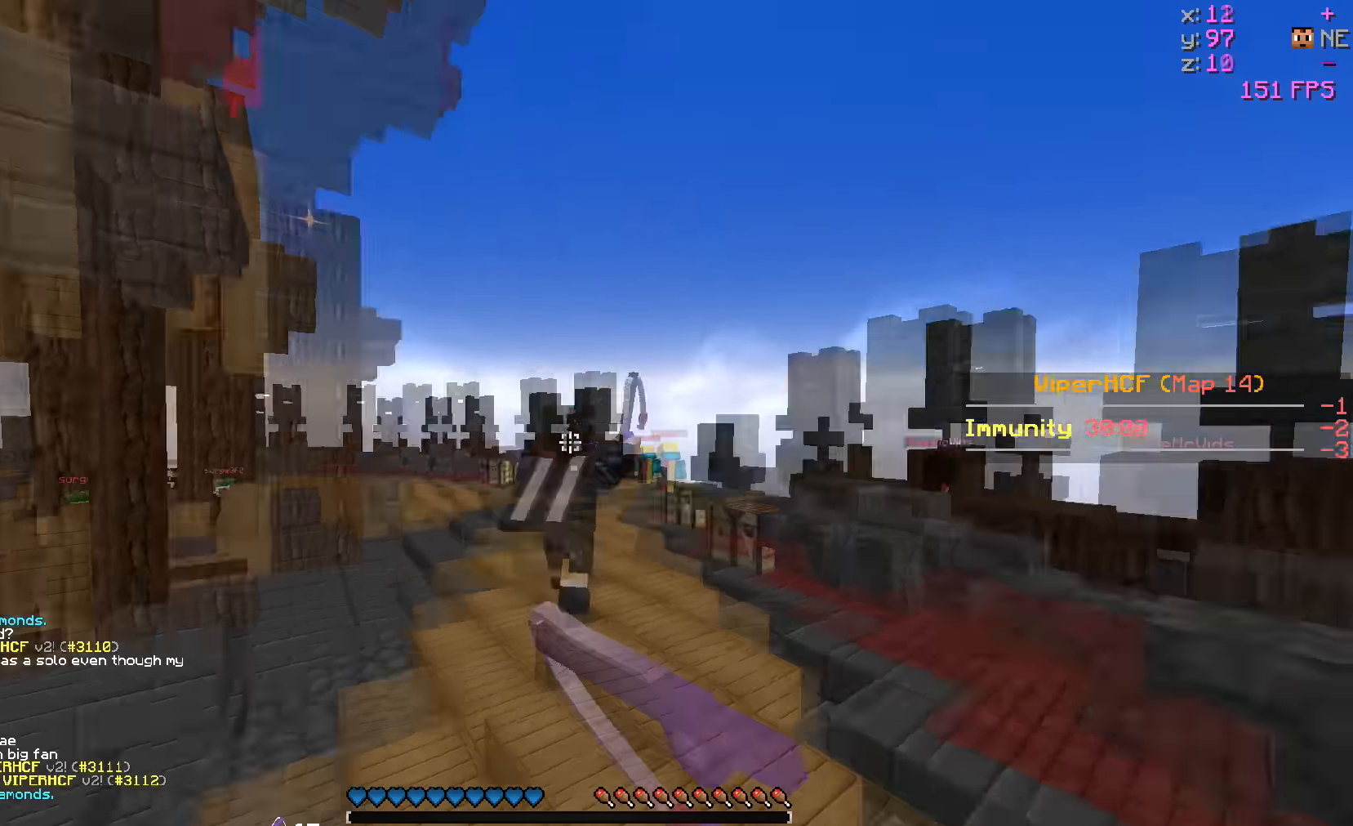
{"keys": ["w"], "events": []}
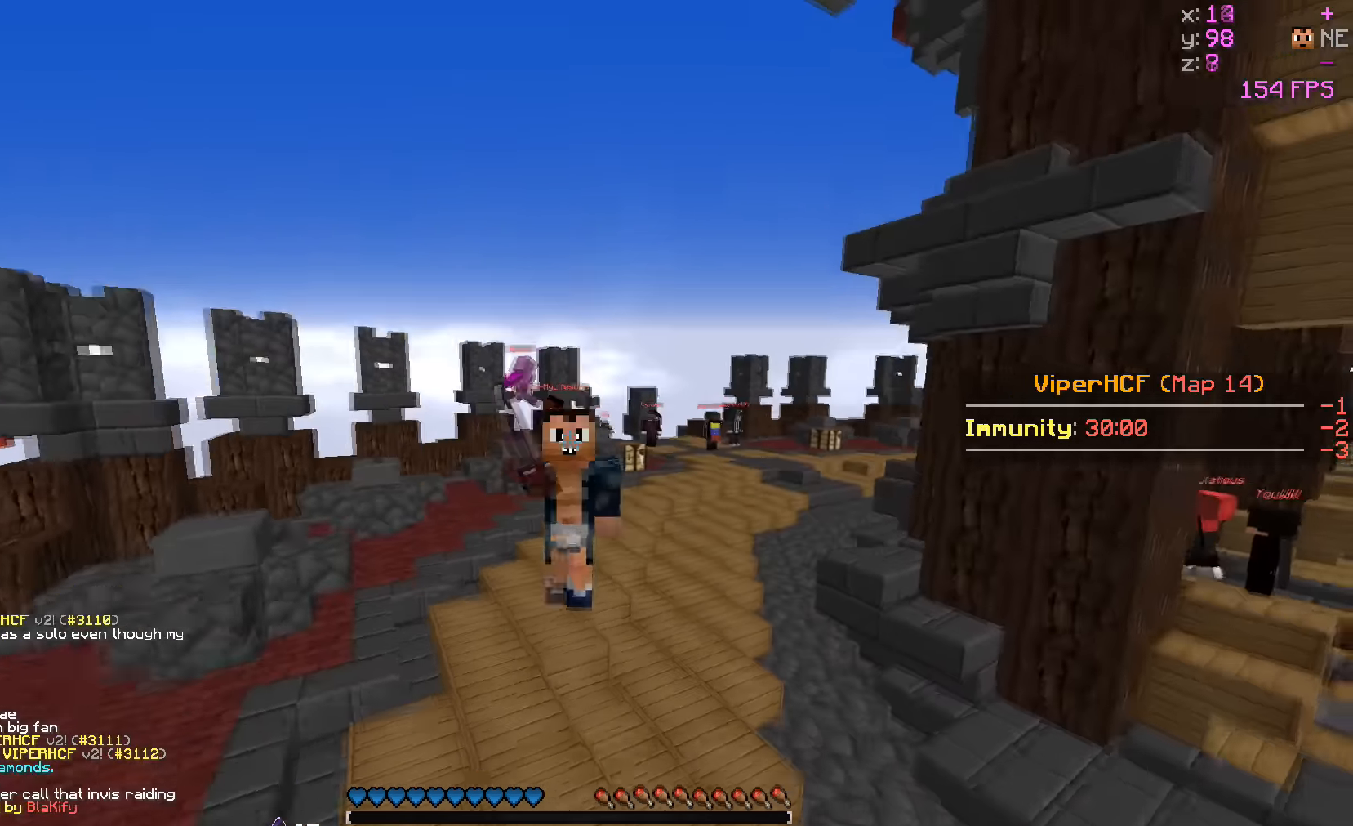
{"keys": ["w"], "events": []}
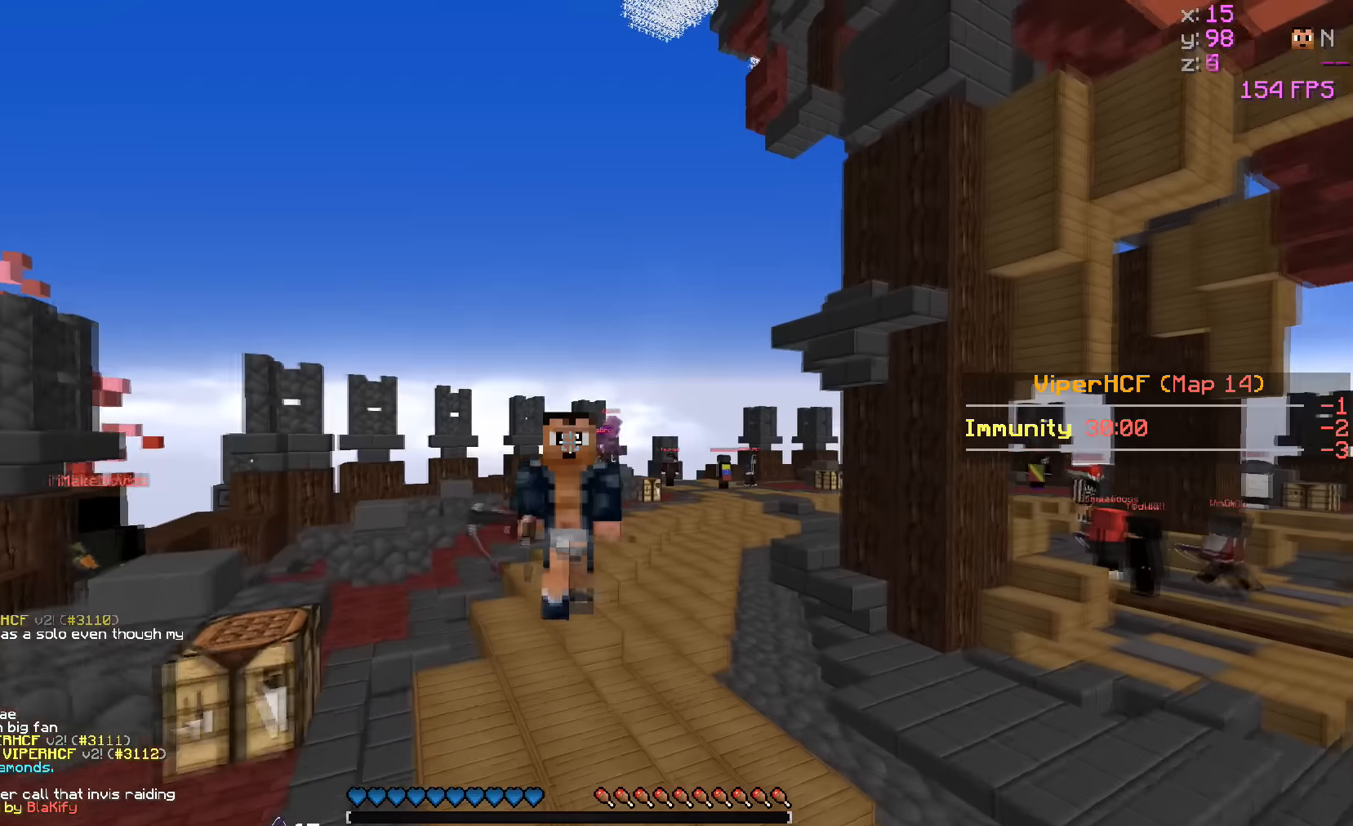
{"keys": ["w"], "events": []}
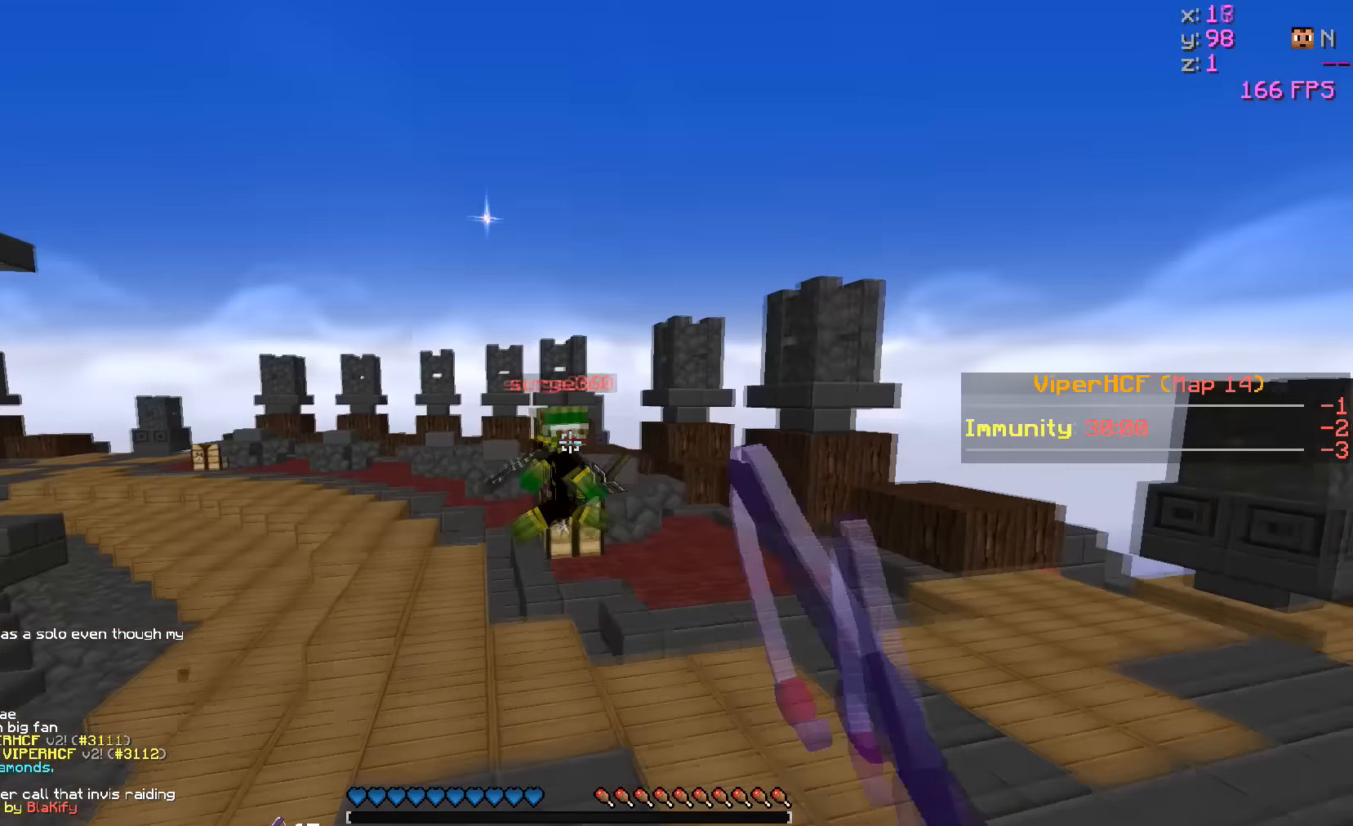
{"keys": ["w"], "events": []}
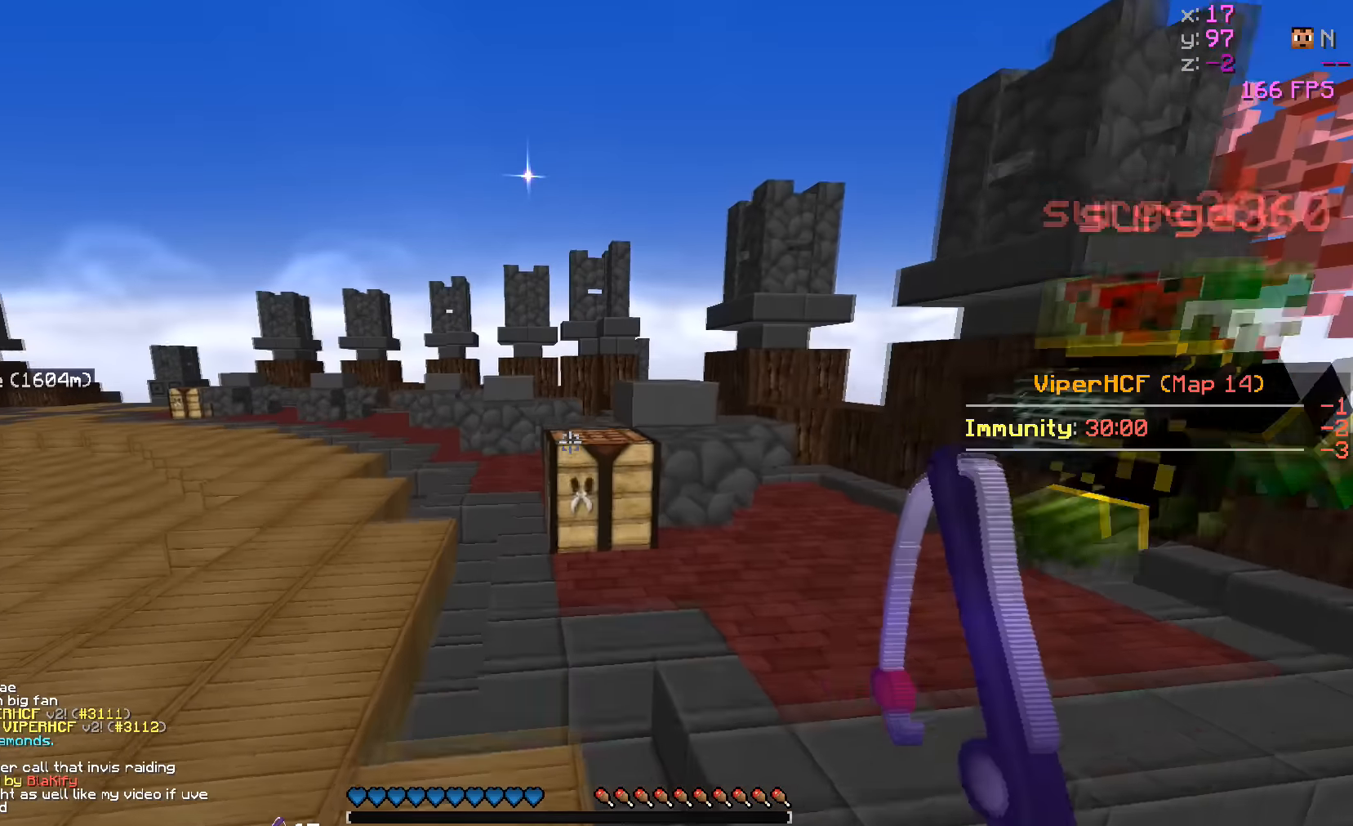
{"keys": ["w"], "events": []}
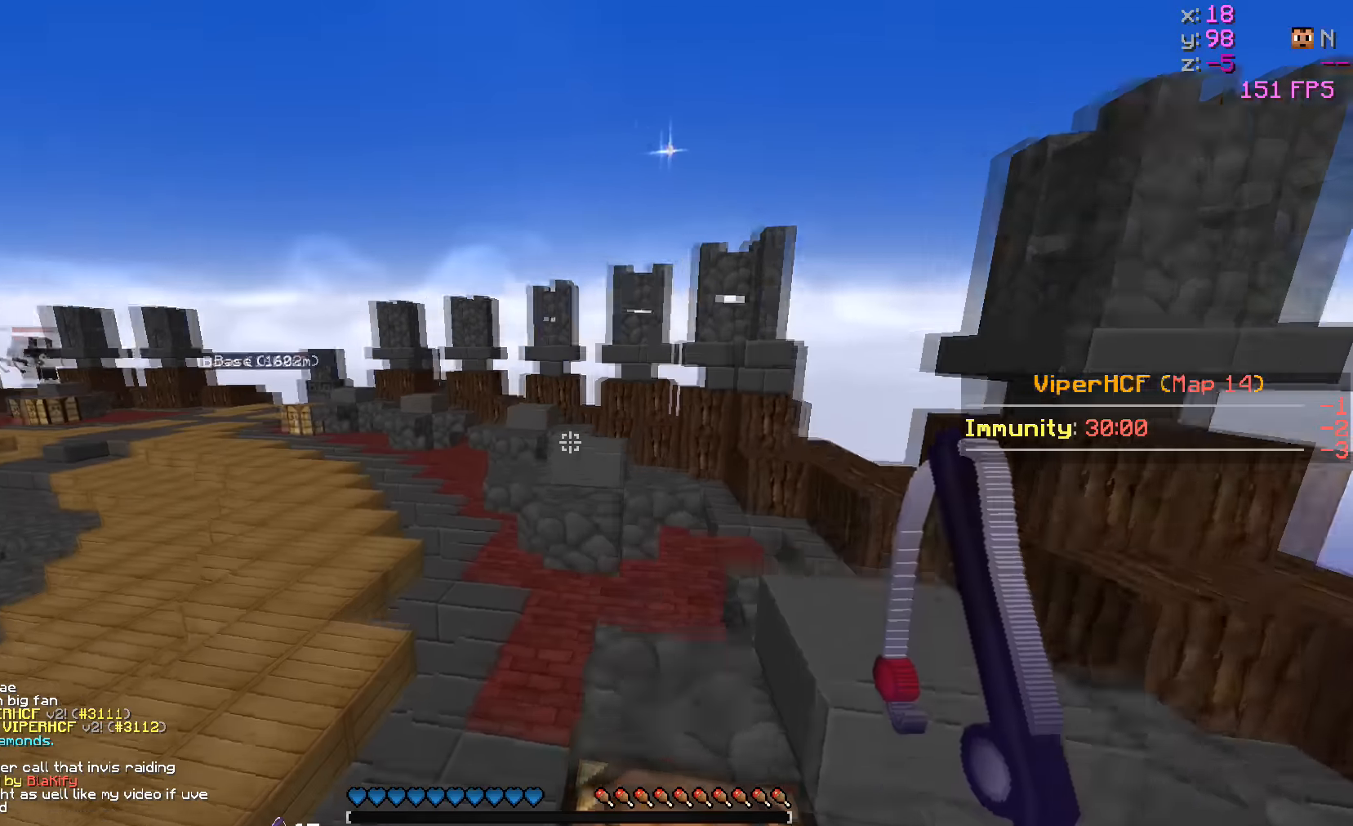
{"keys": ["w"], "events": []}
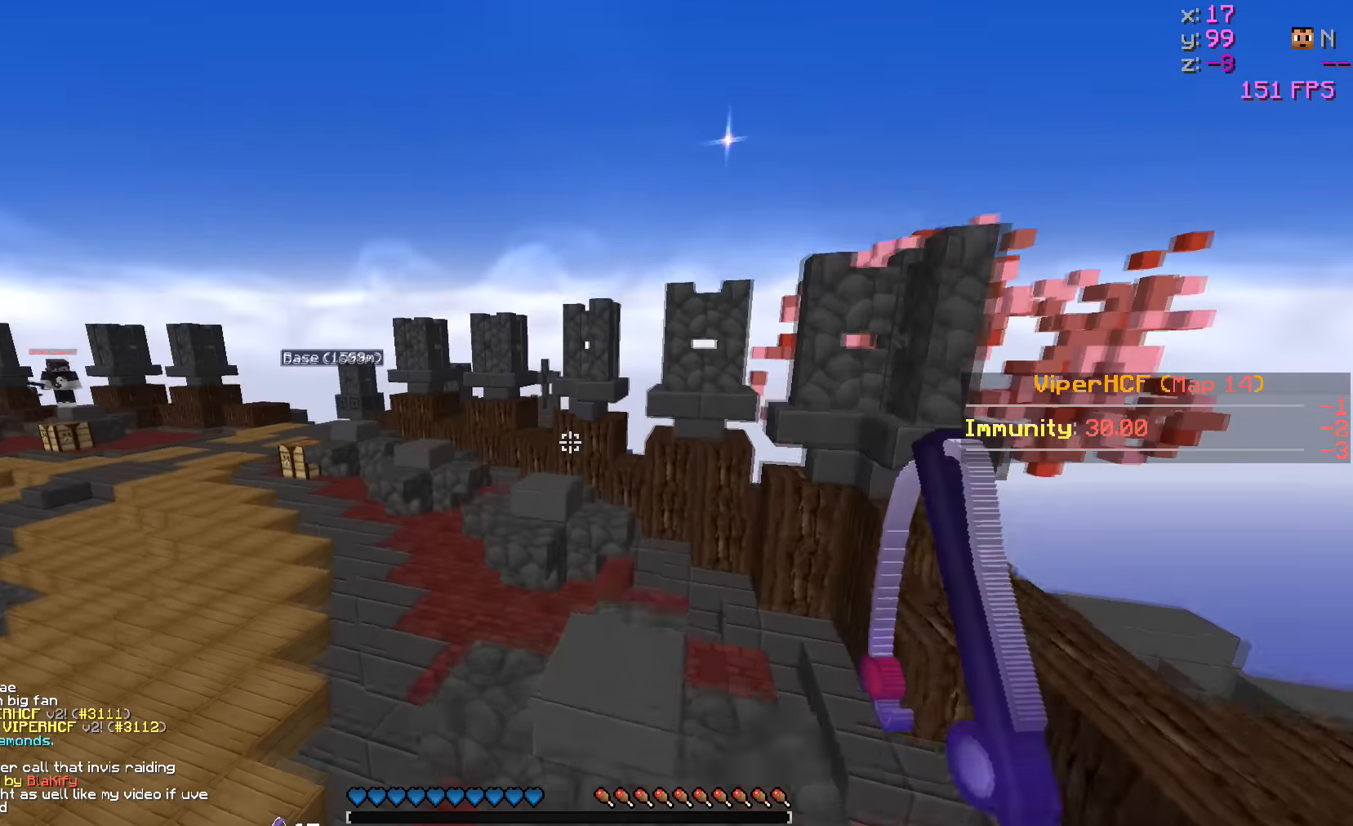
{"keys": ["w"], "events": [[150, "d", "down"], [350, "d", "up"]]}
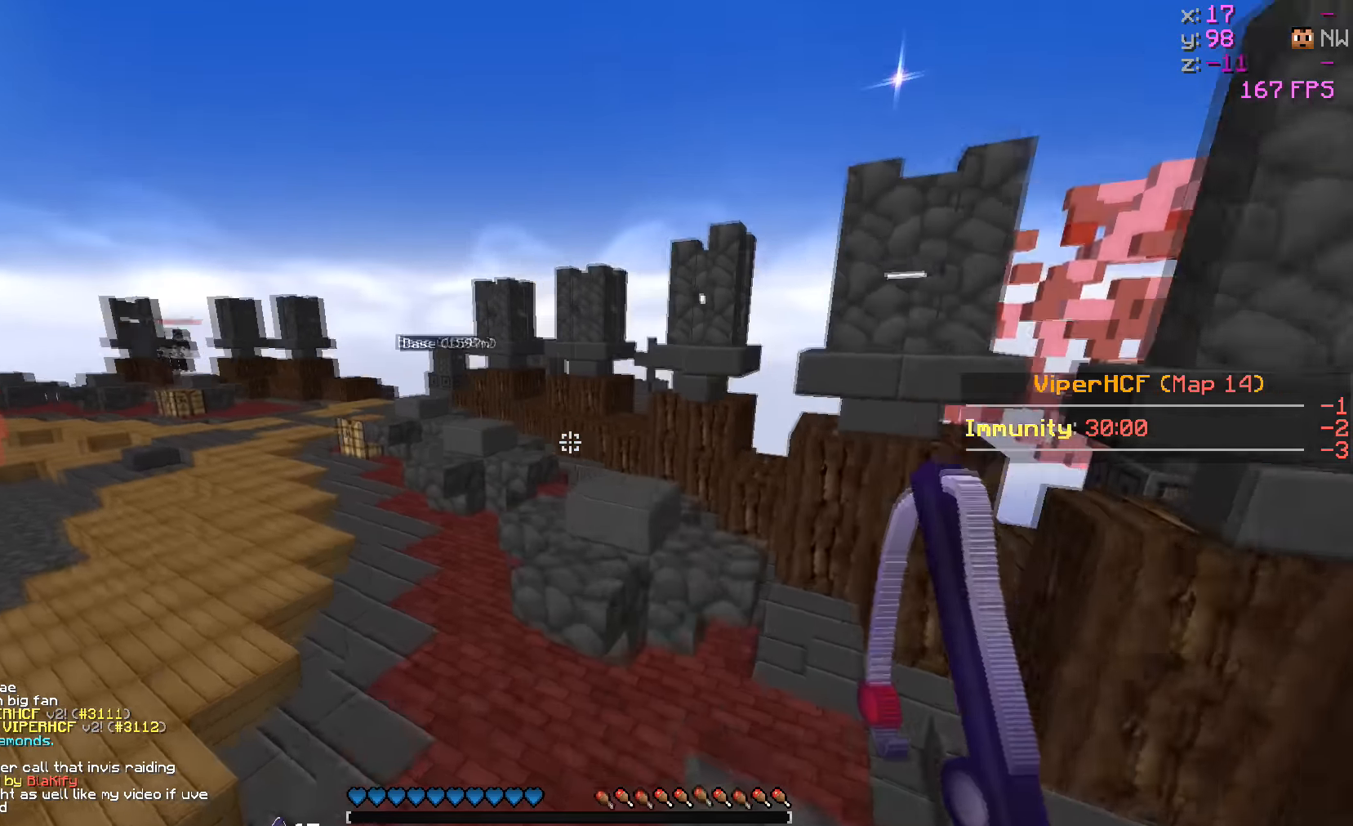
{"keys": ["d", "w"], "events": [[350, "d", "down"]]}
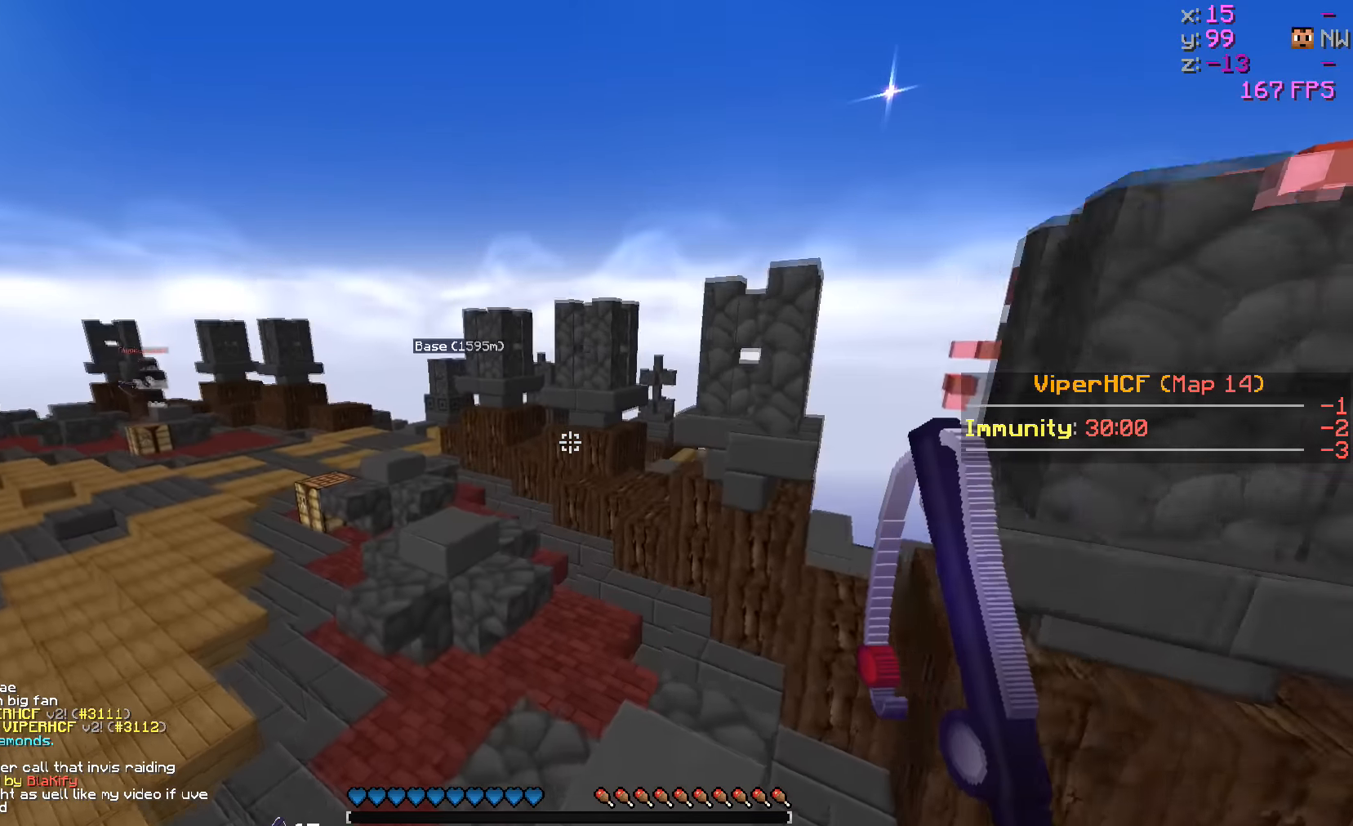
{"keys": ["w"], "events": [[200, "d", "up"]]}
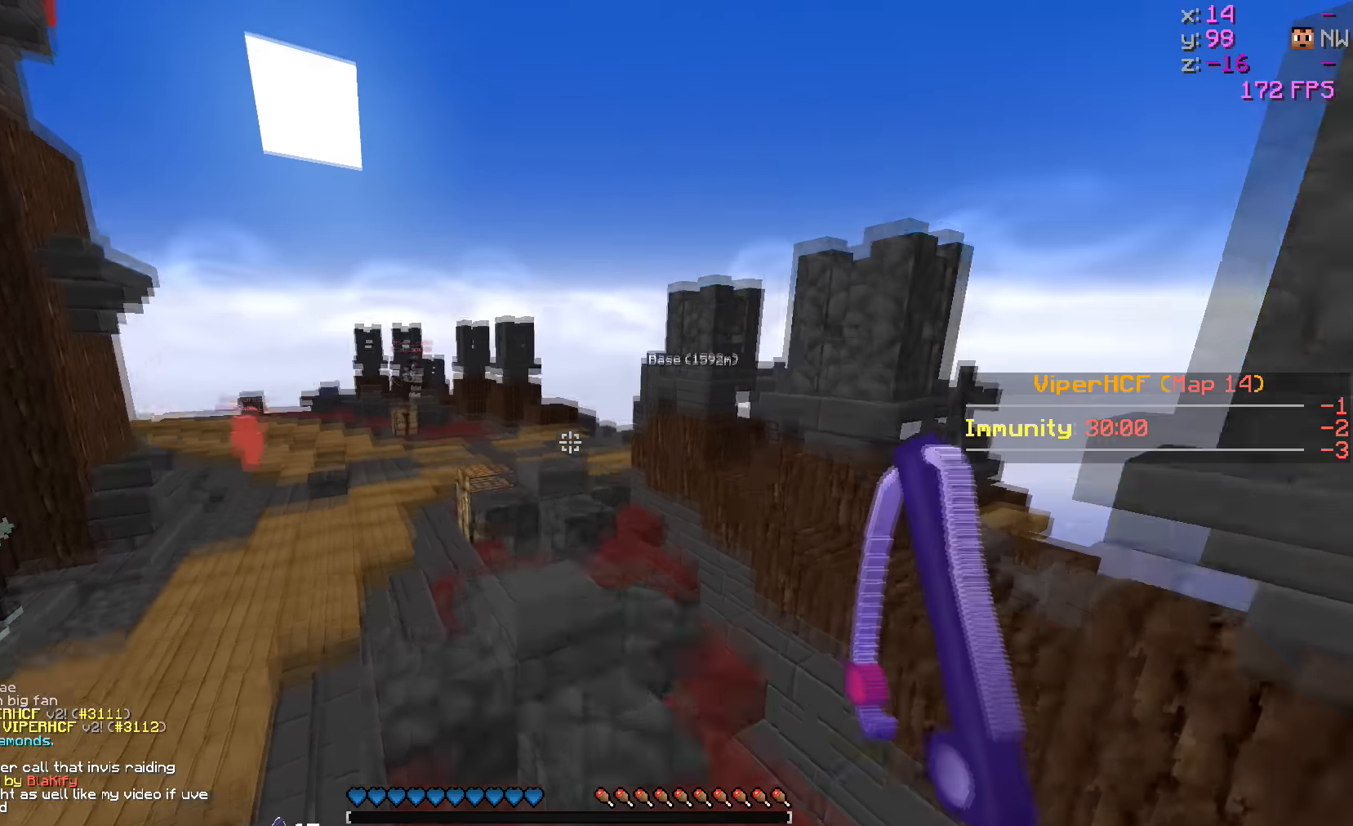
{"keys": ["w"], "events": [[200, "a", "down"], [350, "a", "up"]]}
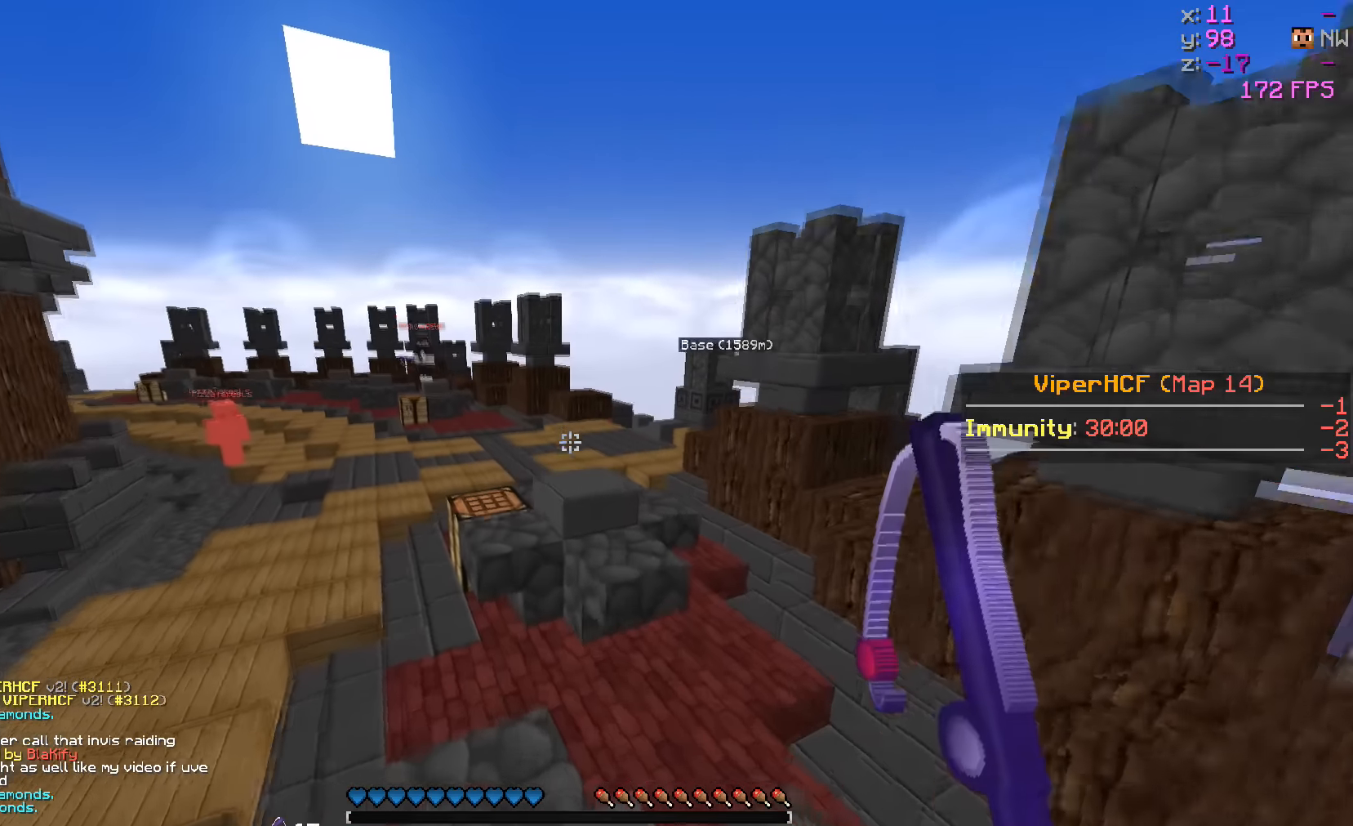
{"keys": ["d", "w"], "events": [[400, "d", "down"]]}
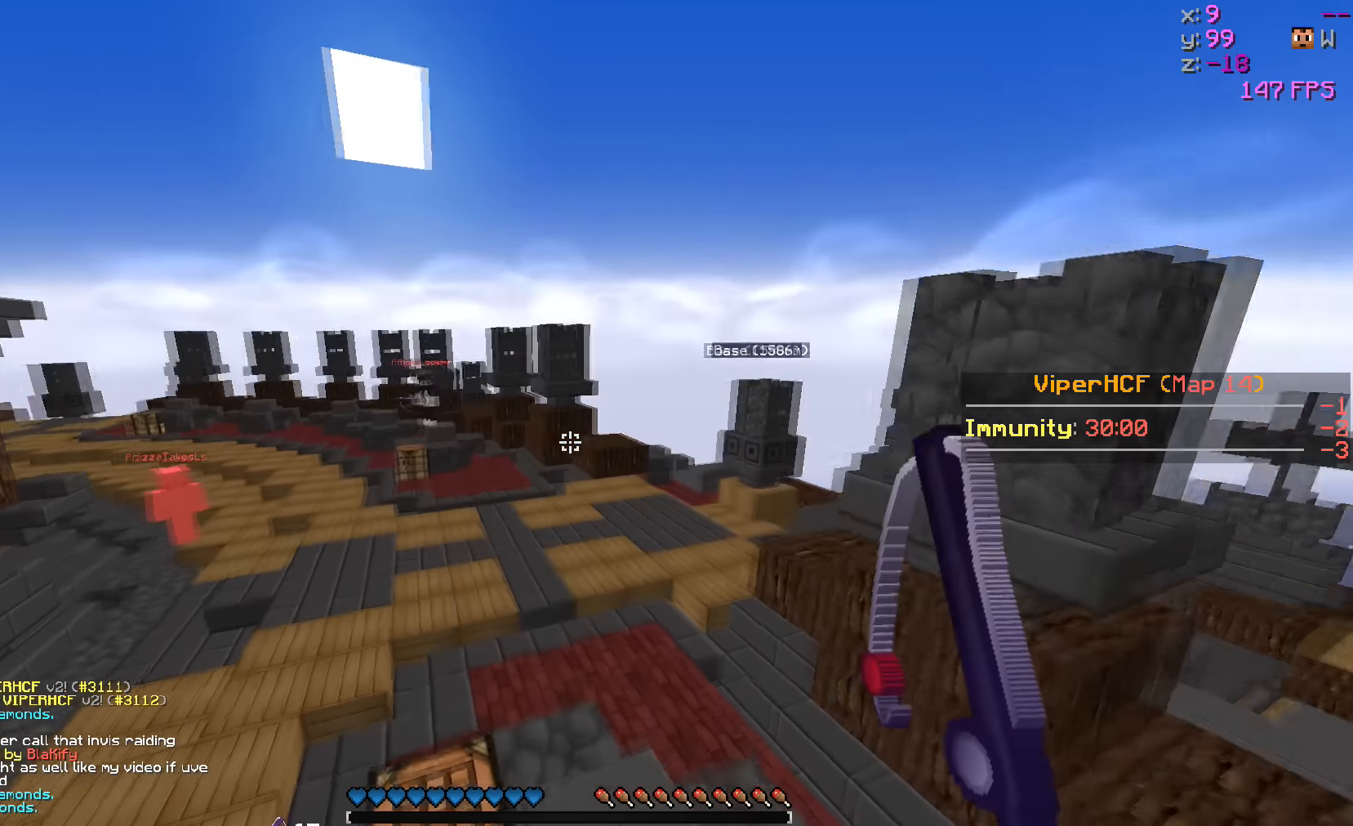
{"keys": ["w"], "events": [[200, "d", "up"]]}
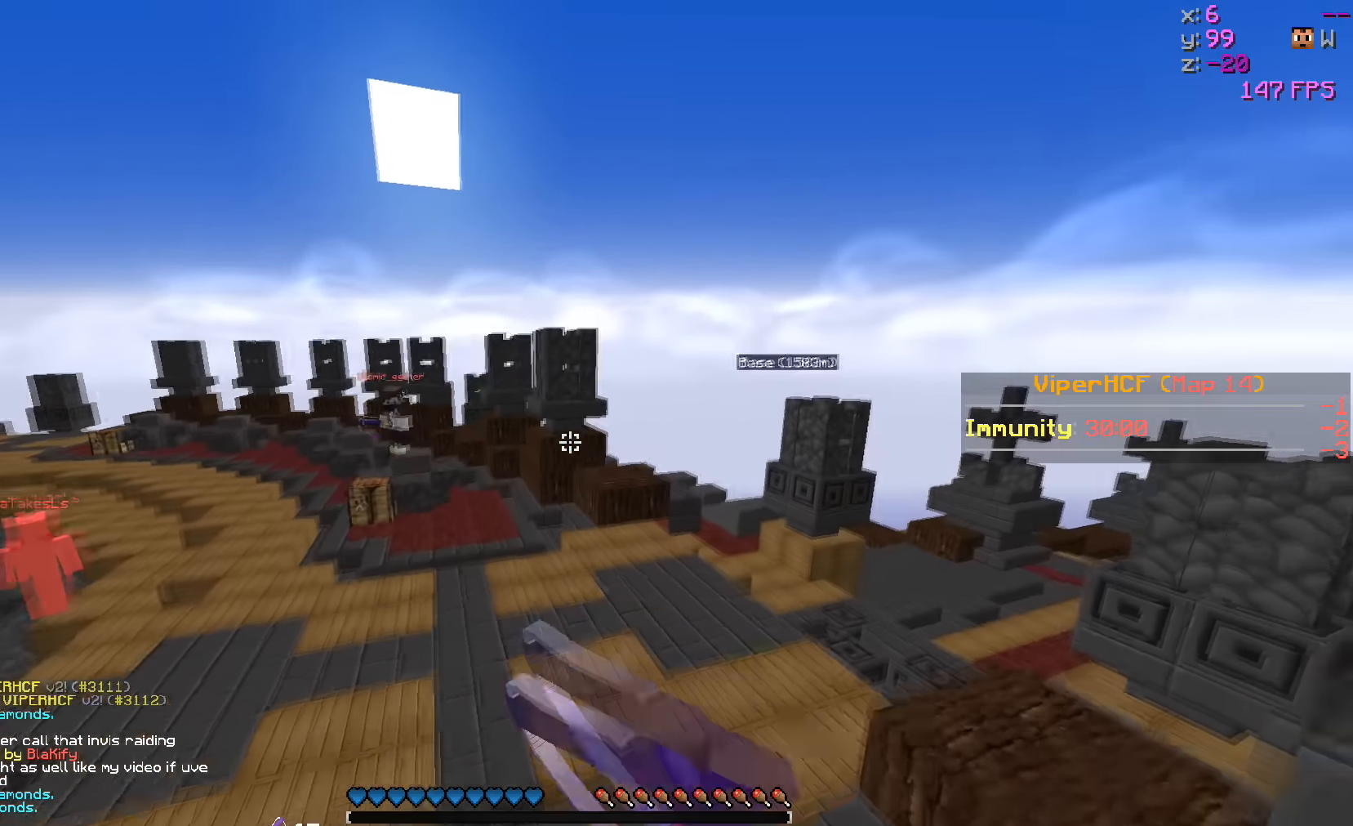
{"keys": ["w"], "events": []}
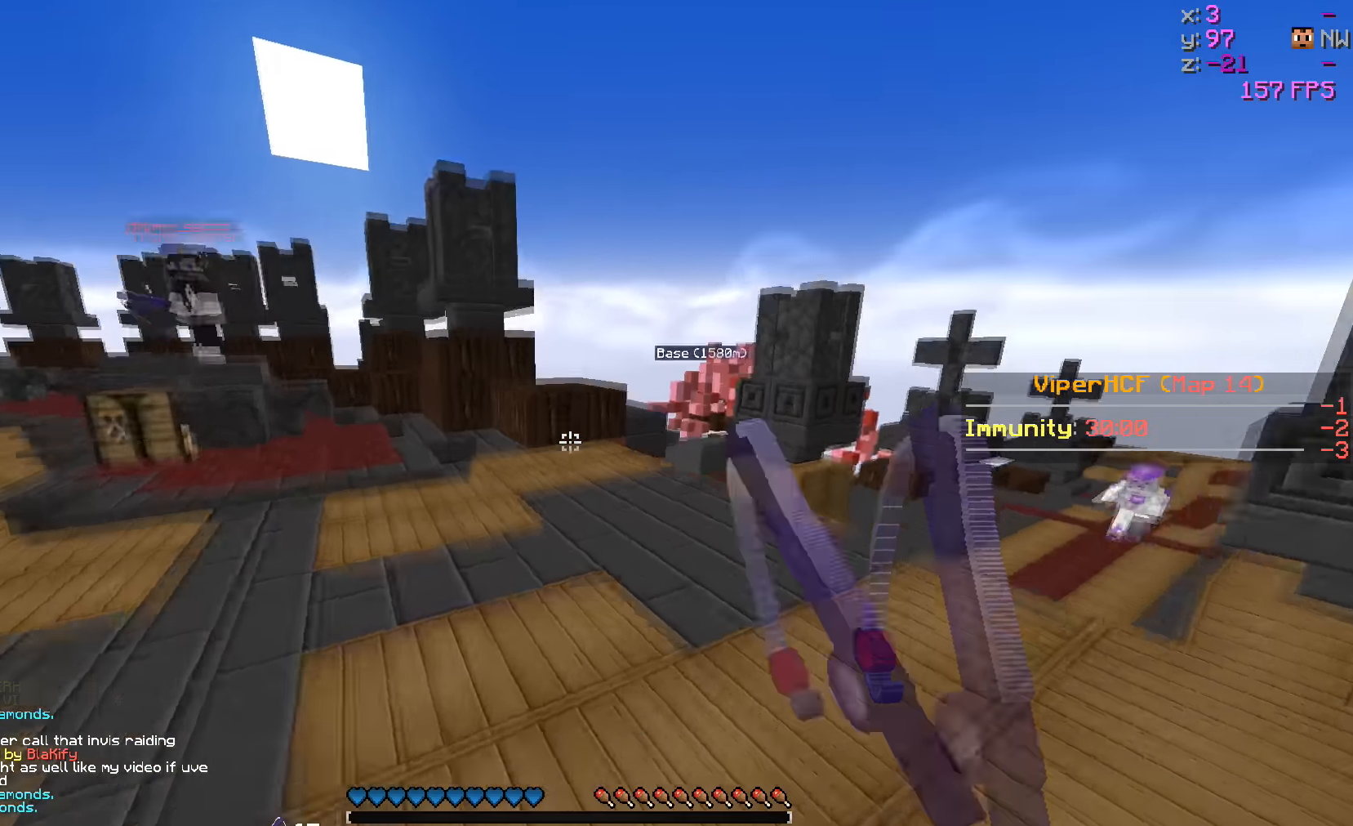
{"keys": ["w"], "events": []}
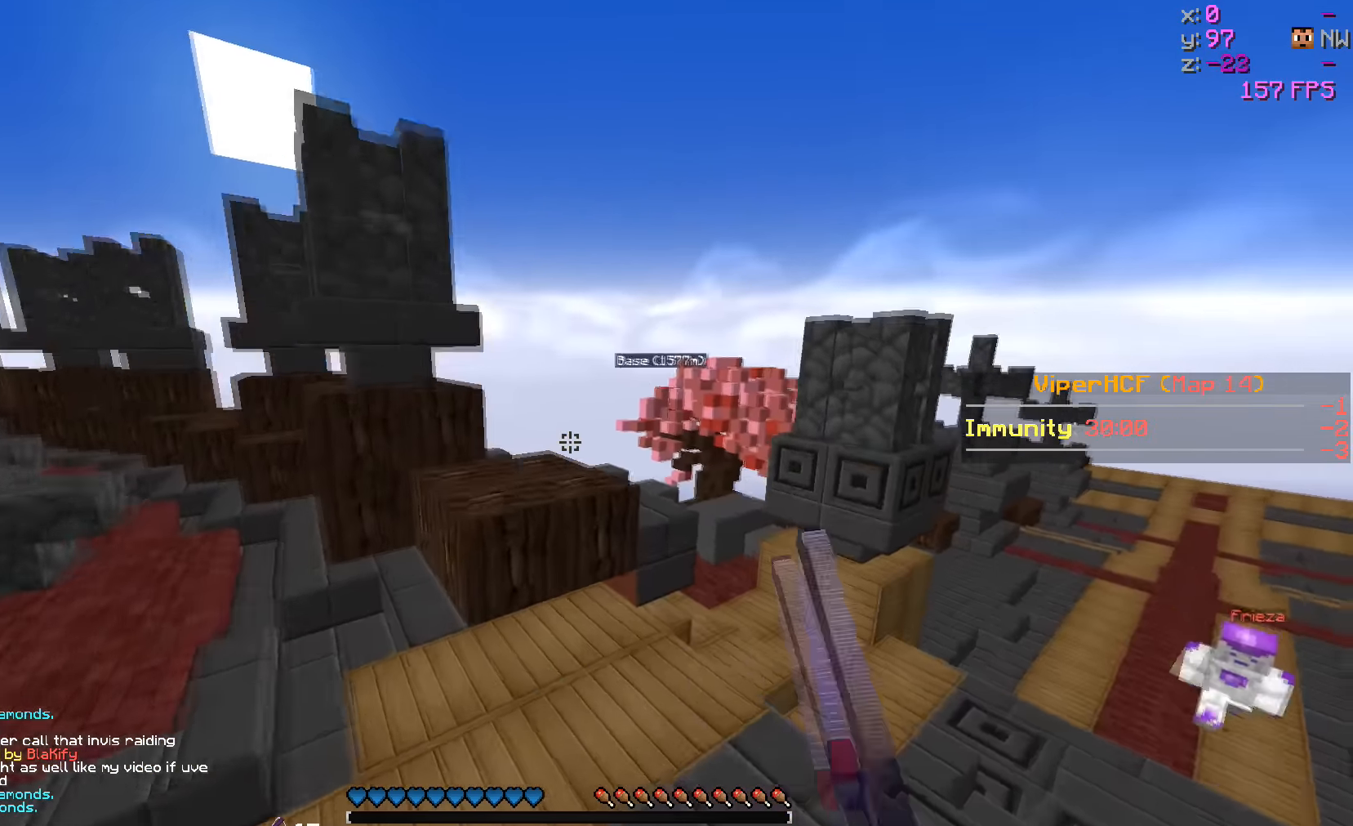
{"keys": ["w"], "events": []}
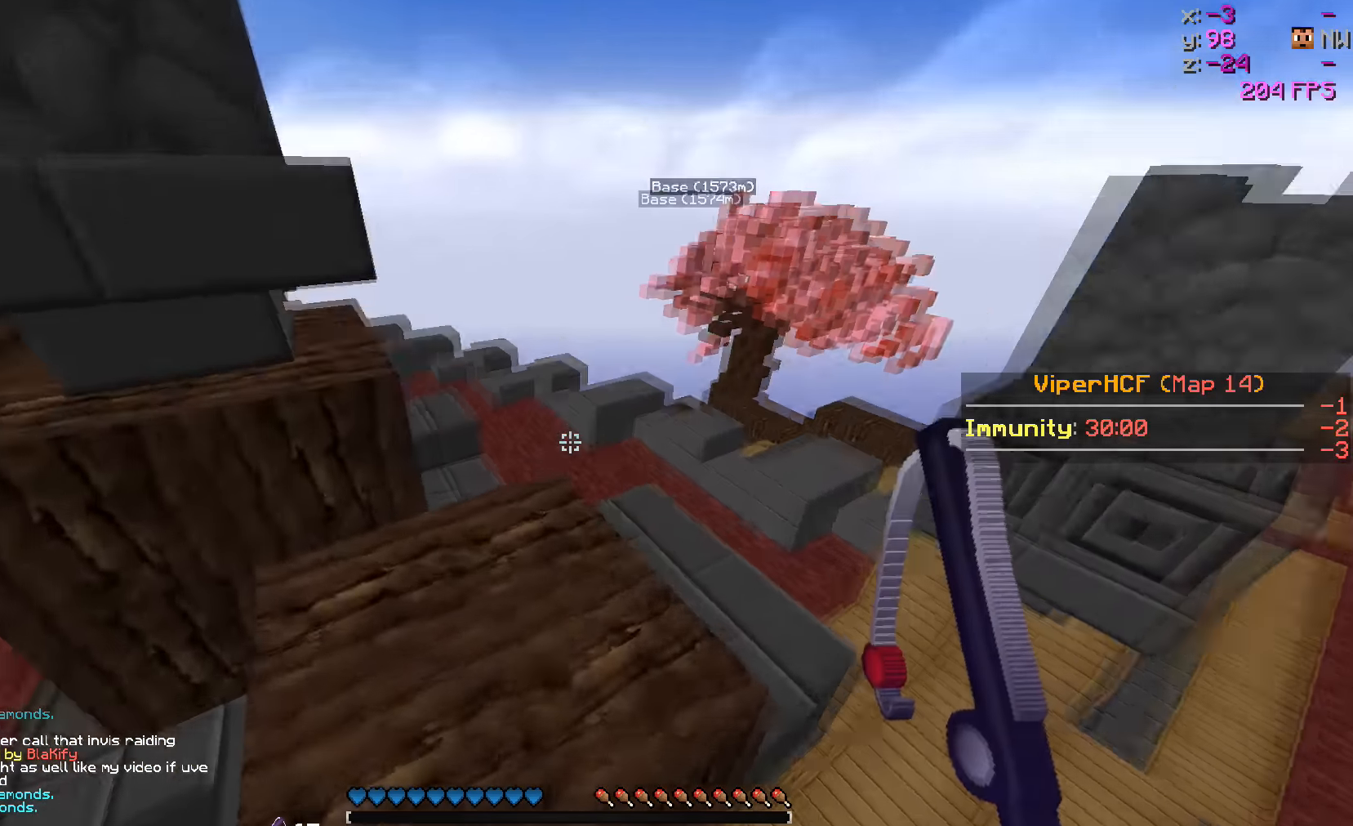
{"keys": ["w"], "events": []}
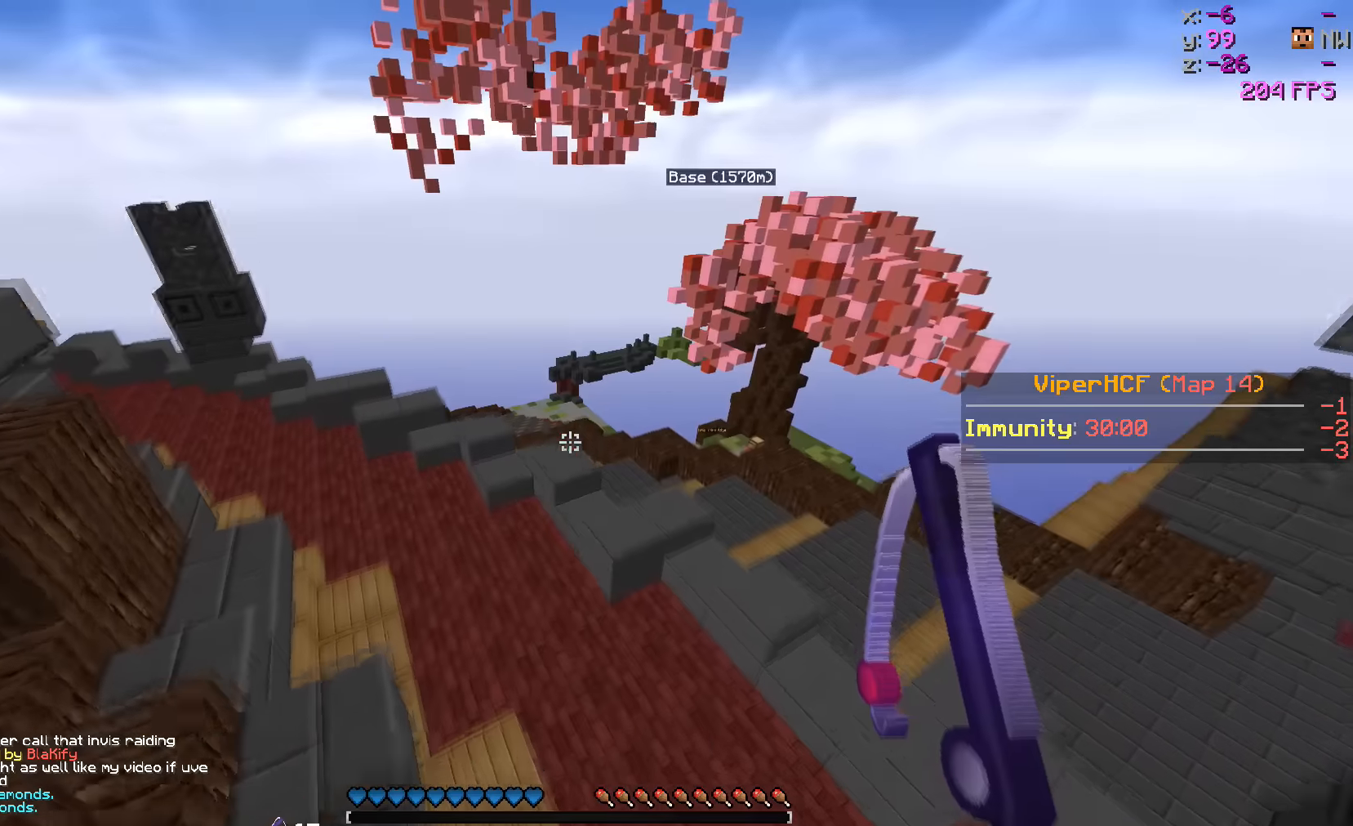
{"keys": [], "events": [[400, "w", "up"]]}